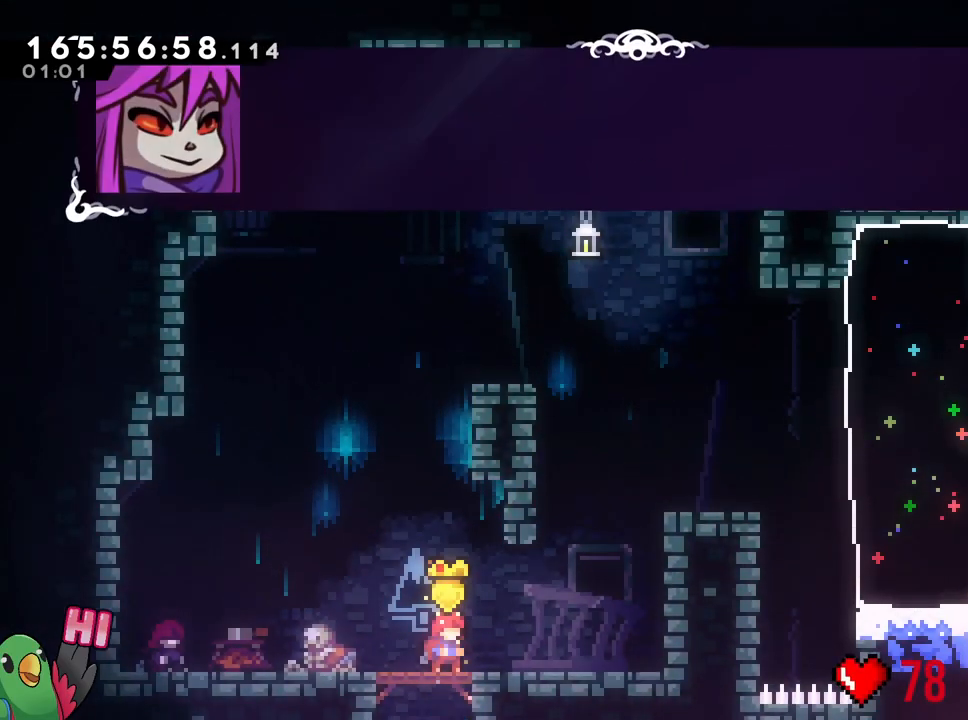
Gameplay with a controller (Nintendo layout); each line is a JSON object with the inputs held at the frame after it. "events" lists button and stick changes between this image and that frame as [ms after this image, input, new state], when the widget could be followed in between. Not read: DPAD_RIGHT L1 L3 R1 R2 R3 SELECT.
{"buttons": [], "left_stick": "center", "right_stick": "center", "events": []}
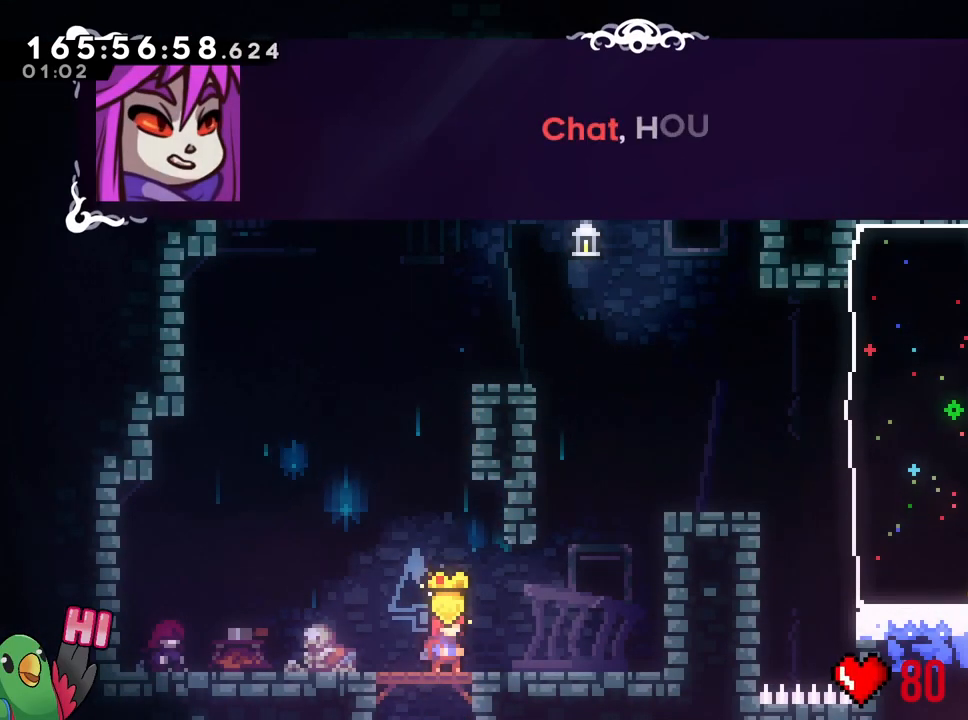
{"buttons": [], "left_stick": "center", "right_stick": "center", "events": []}
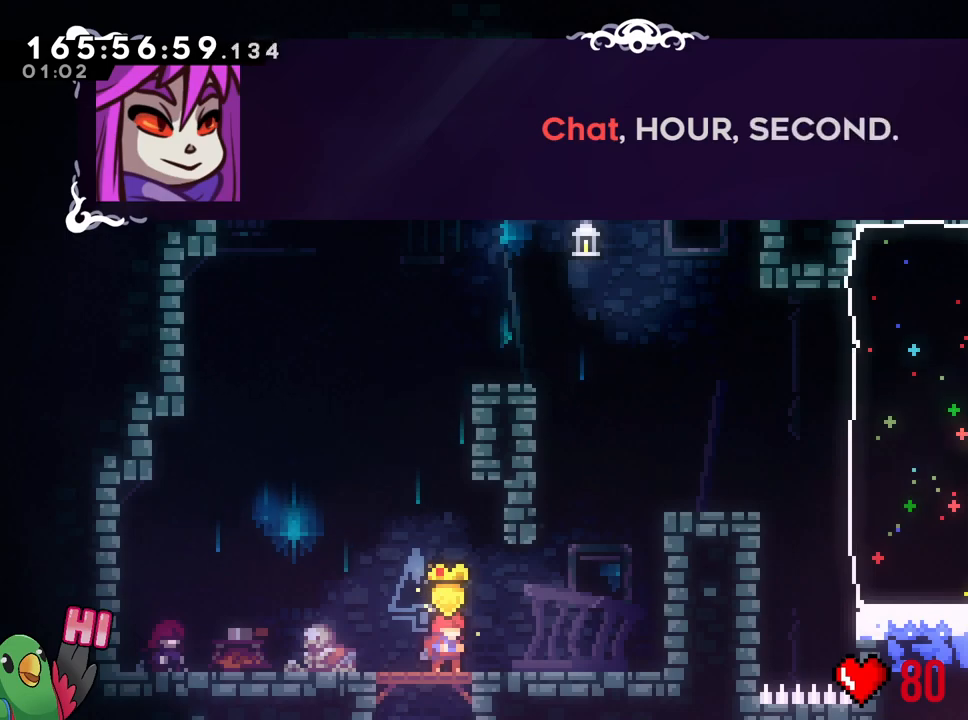
{"buttons": [], "left_stick": "center", "right_stick": "center", "events": []}
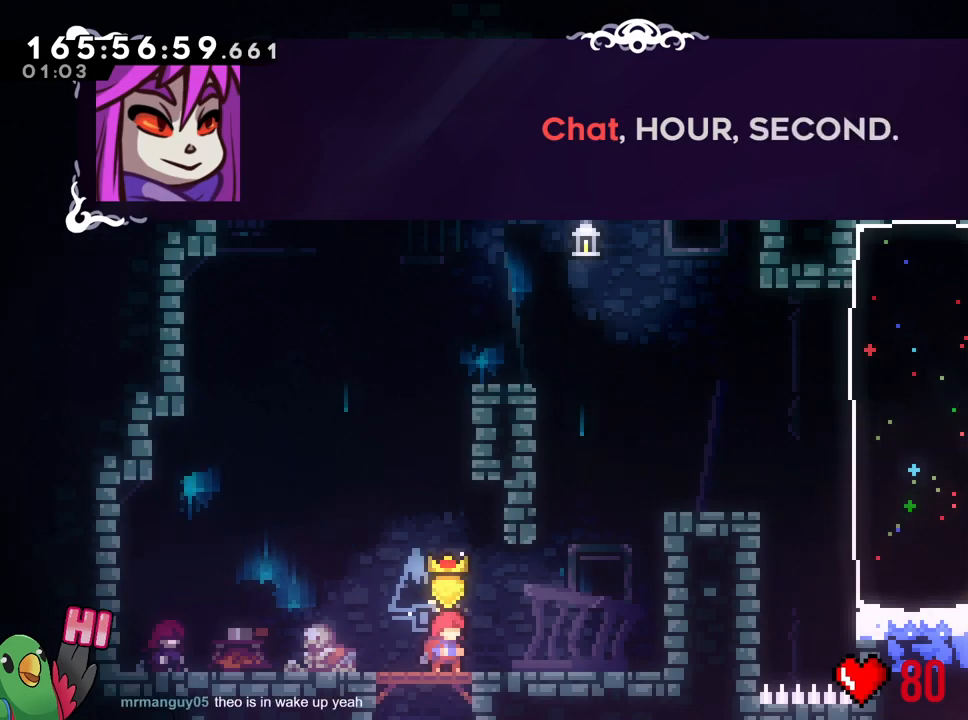
{"buttons": [], "left_stick": "center", "right_stick": "center", "events": []}
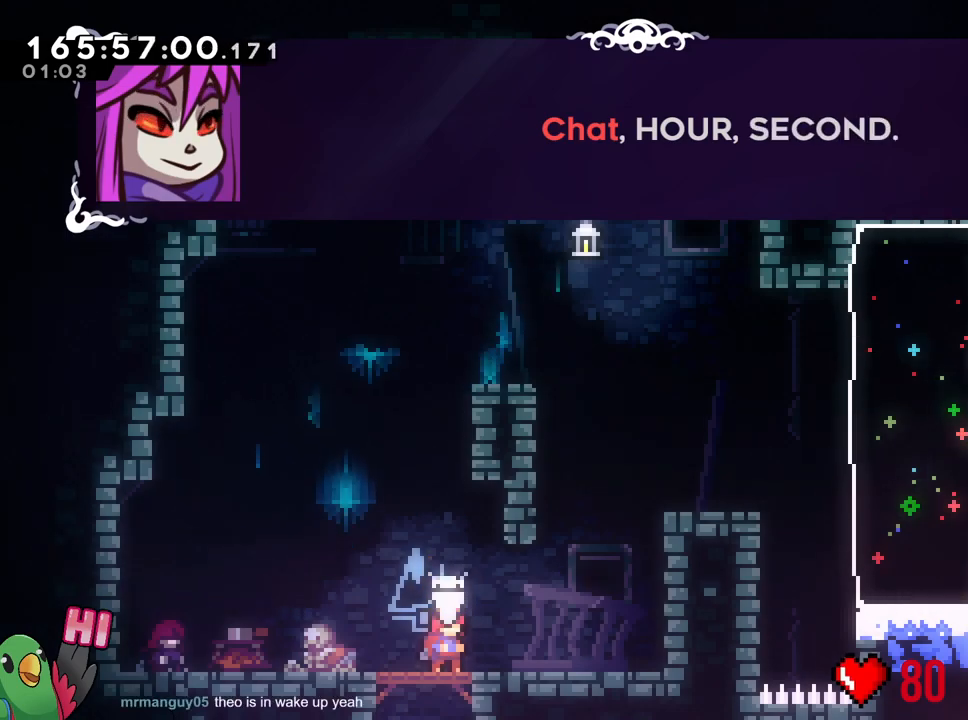
{"buttons": [], "left_stick": "center", "right_stick": "center", "events": []}
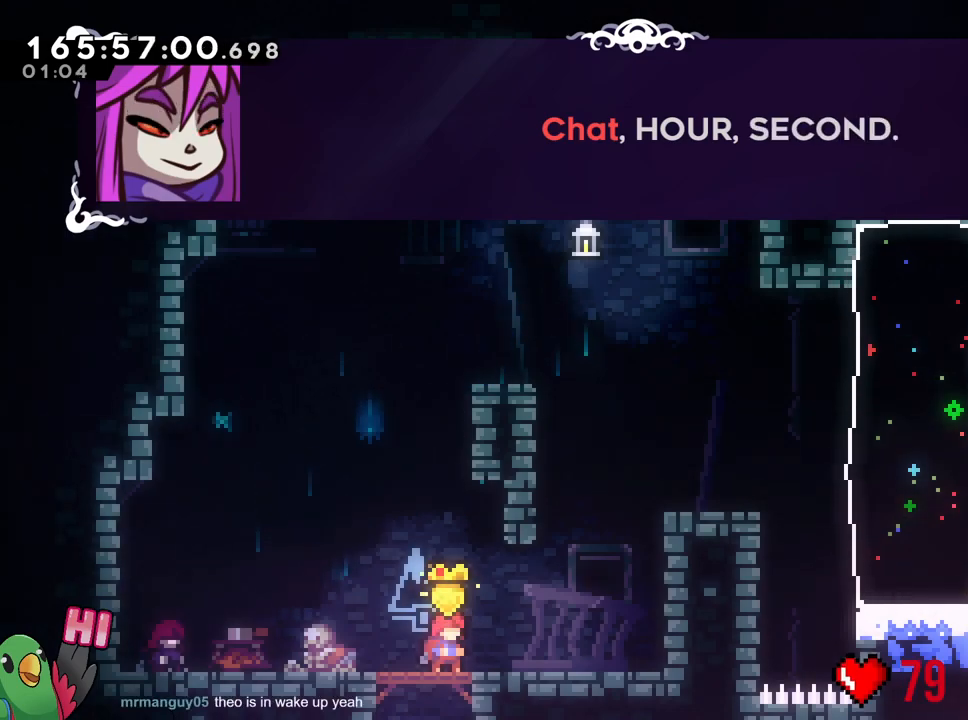
{"buttons": [], "left_stick": "center", "right_stick": "center", "events": []}
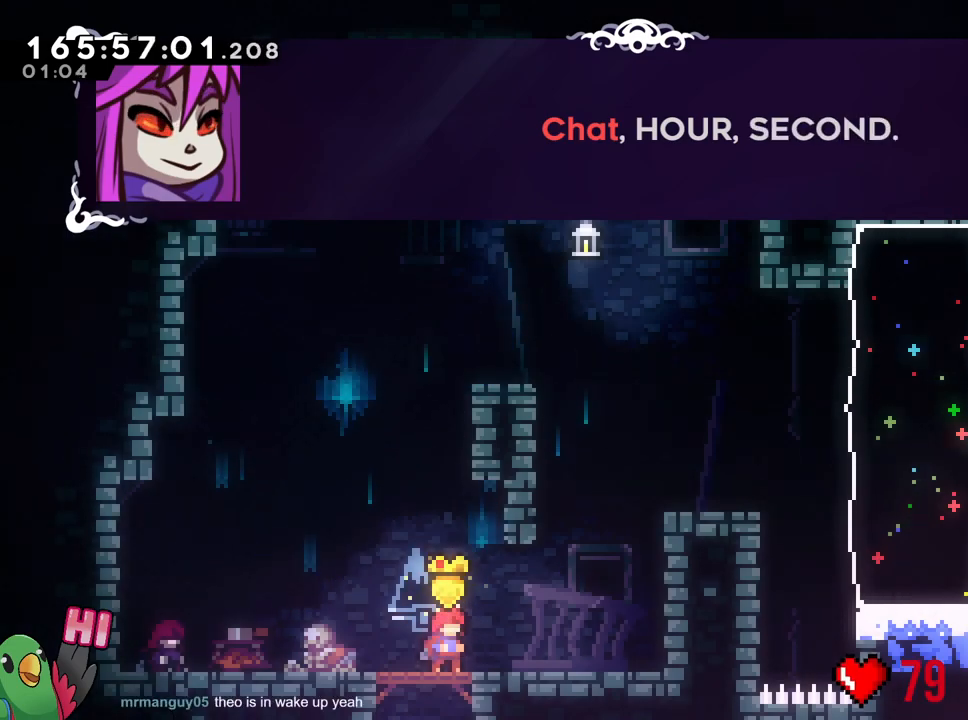
{"buttons": [], "left_stick": "center", "right_stick": "center", "events": [[66, "B", "down"], [250, "B", "up"]]}
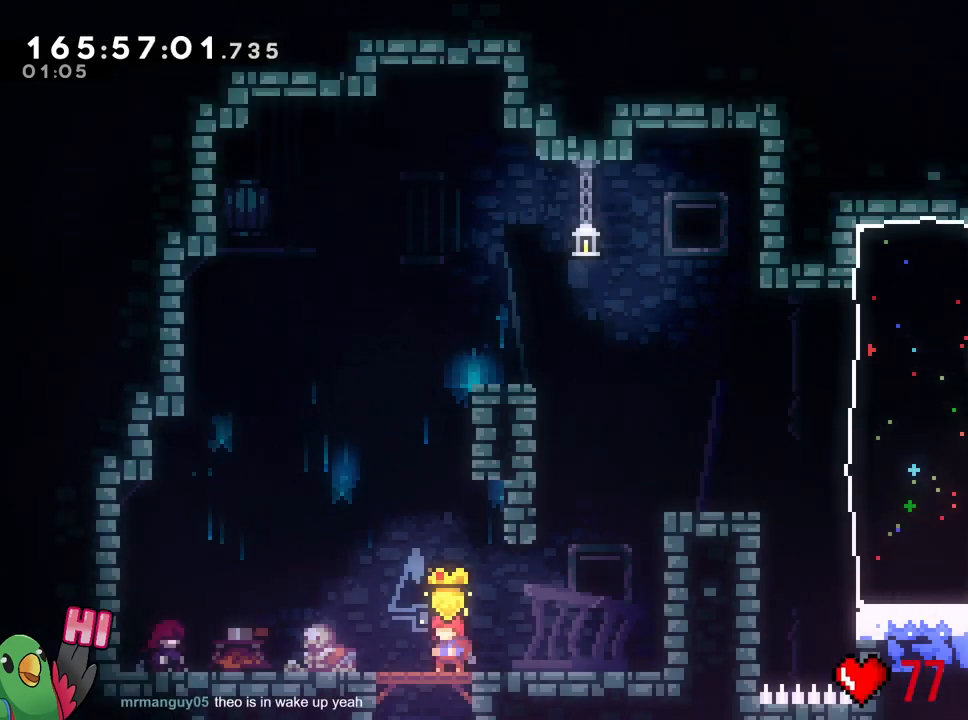
{"buttons": [], "left_stick": "center", "right_stick": "center", "events": []}
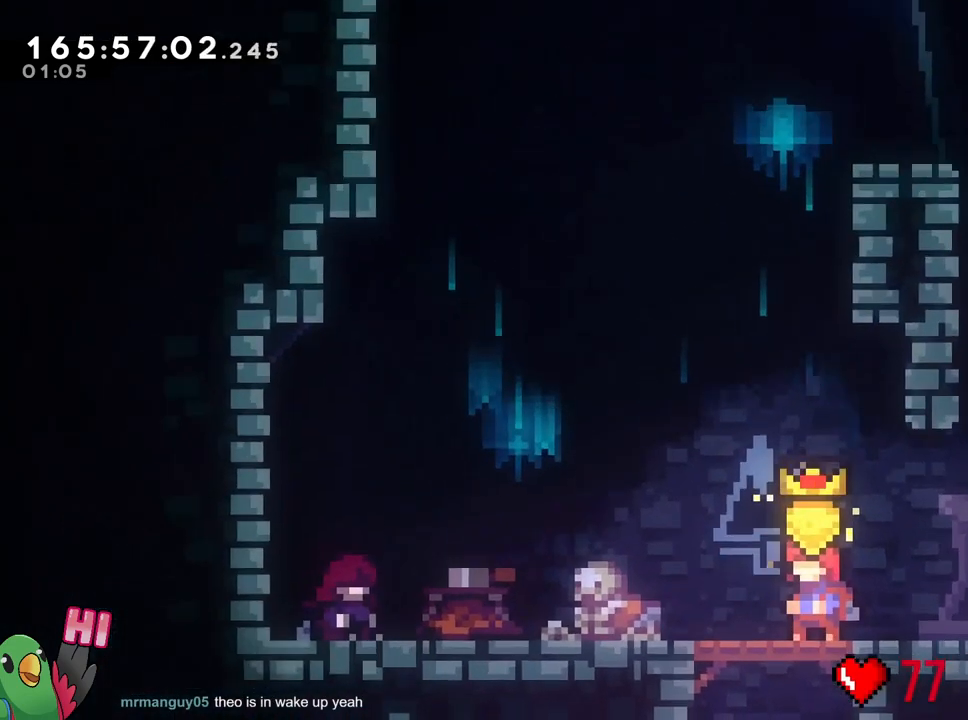
{"buttons": [], "left_stick": "center", "right_stick": "center", "events": [[50, "DPAD_UP", "down"], [100, "DPAD_UP", "up"]]}
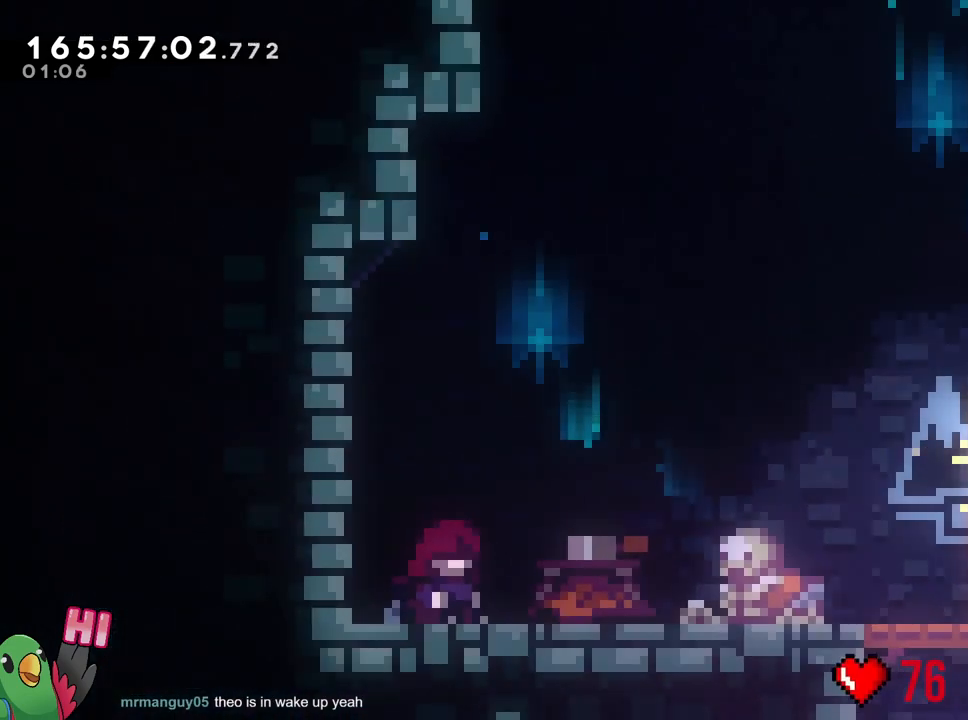
{"buttons": [], "left_stick": "center", "right_stick": "center", "events": []}
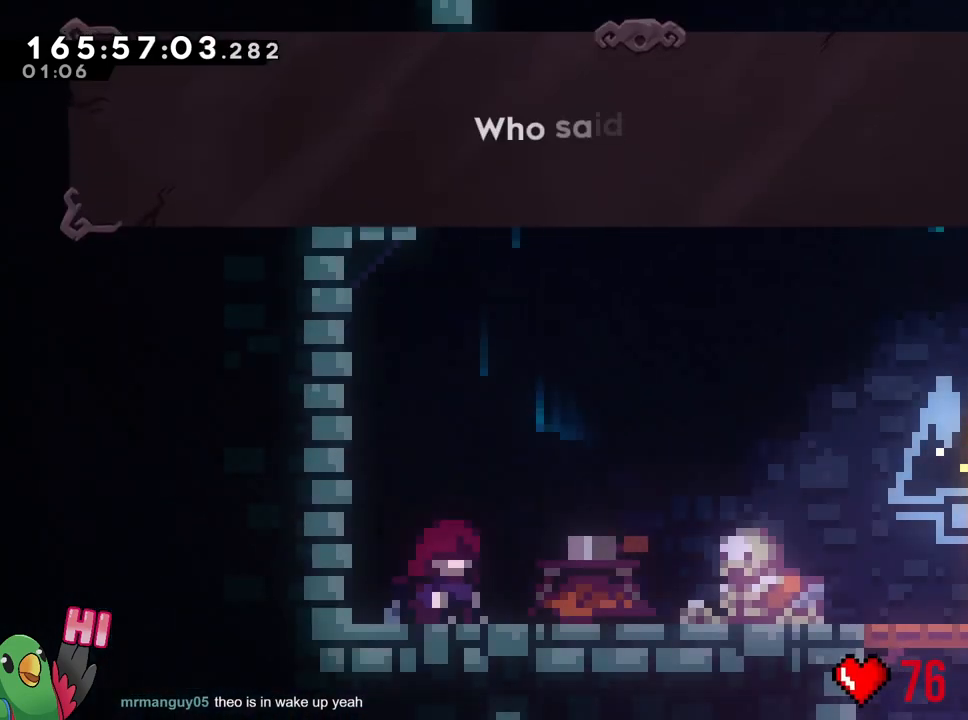
{"buttons": [], "left_stick": "center", "right_stick": "center", "events": []}
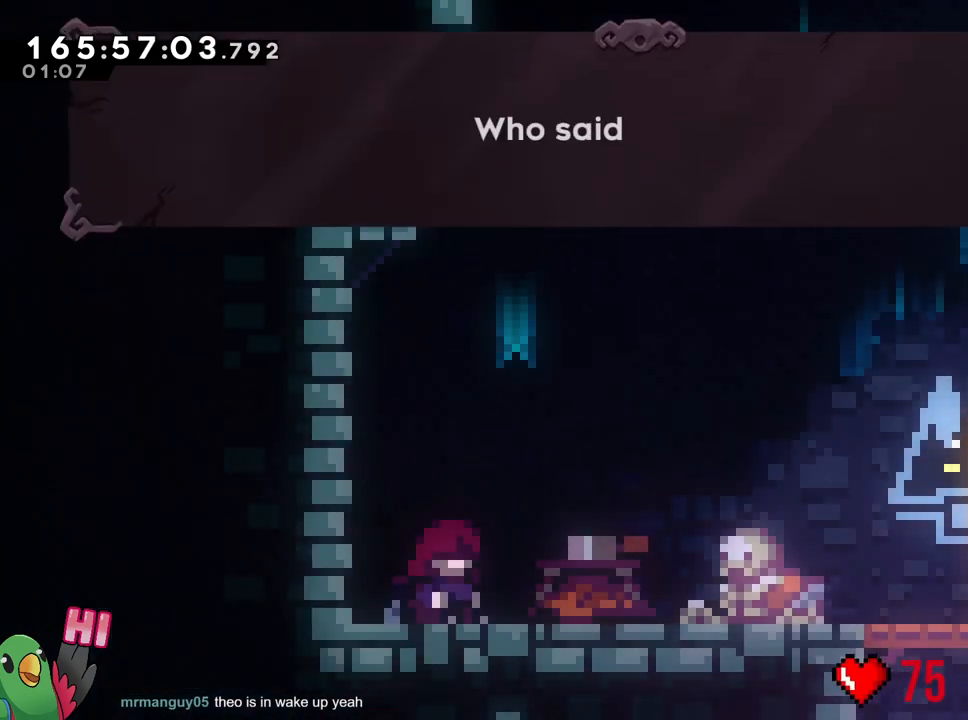
{"buttons": [], "left_stick": "center", "right_stick": "center", "events": [[267, "B", "down"], [400, "B", "up"]]}